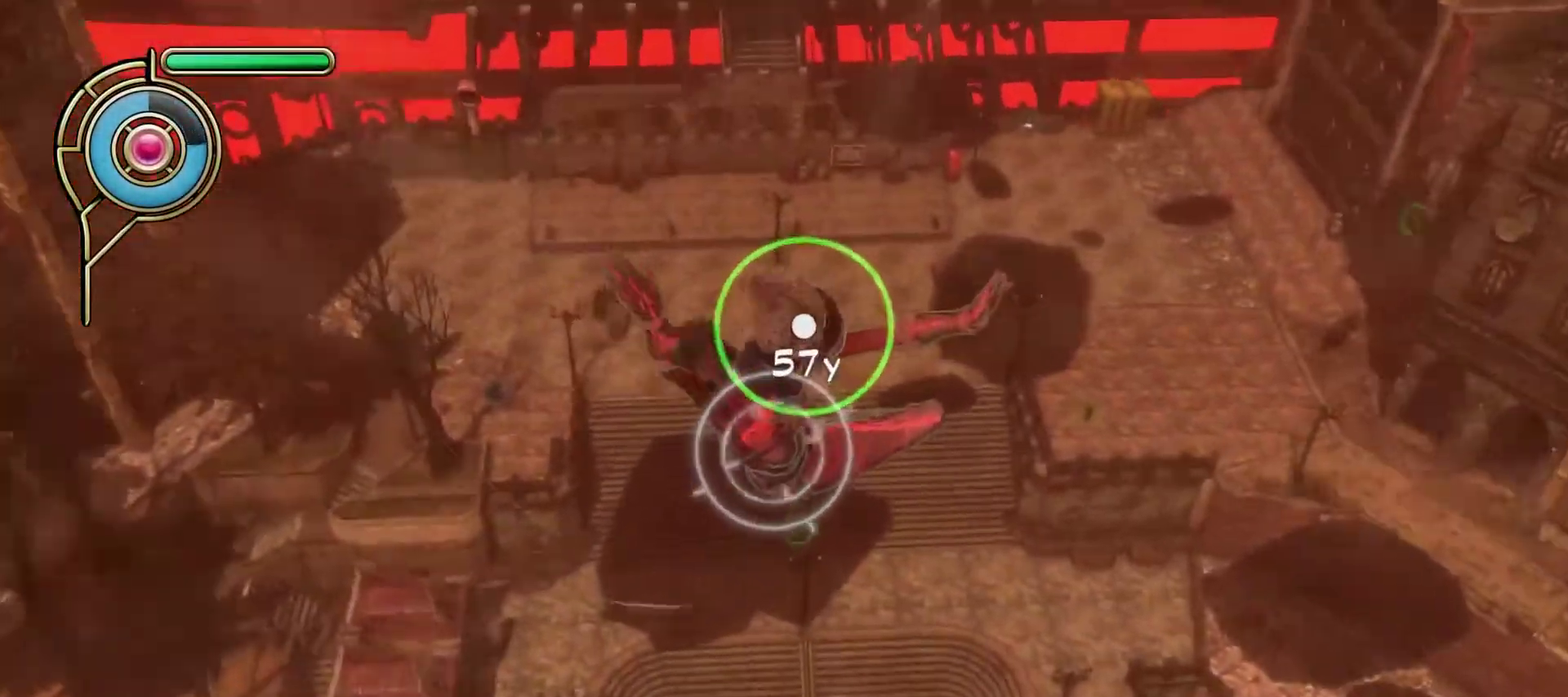
Gameplay with a controller (PlayStation layout); each line is a JSON object with the inputs held at the frame after it (dt_ms = milliseconds from this image to that frame). "events" lists button and stick changes between this image and that frame as [ms after this image, input, new state], when the widget could be followed in between. This document gives stick clicks only as held states, not as events. Not read: R1.
{"dt_ms": 500, "buttons": [], "left_stick": "center", "right_stick": "center", "events": []}
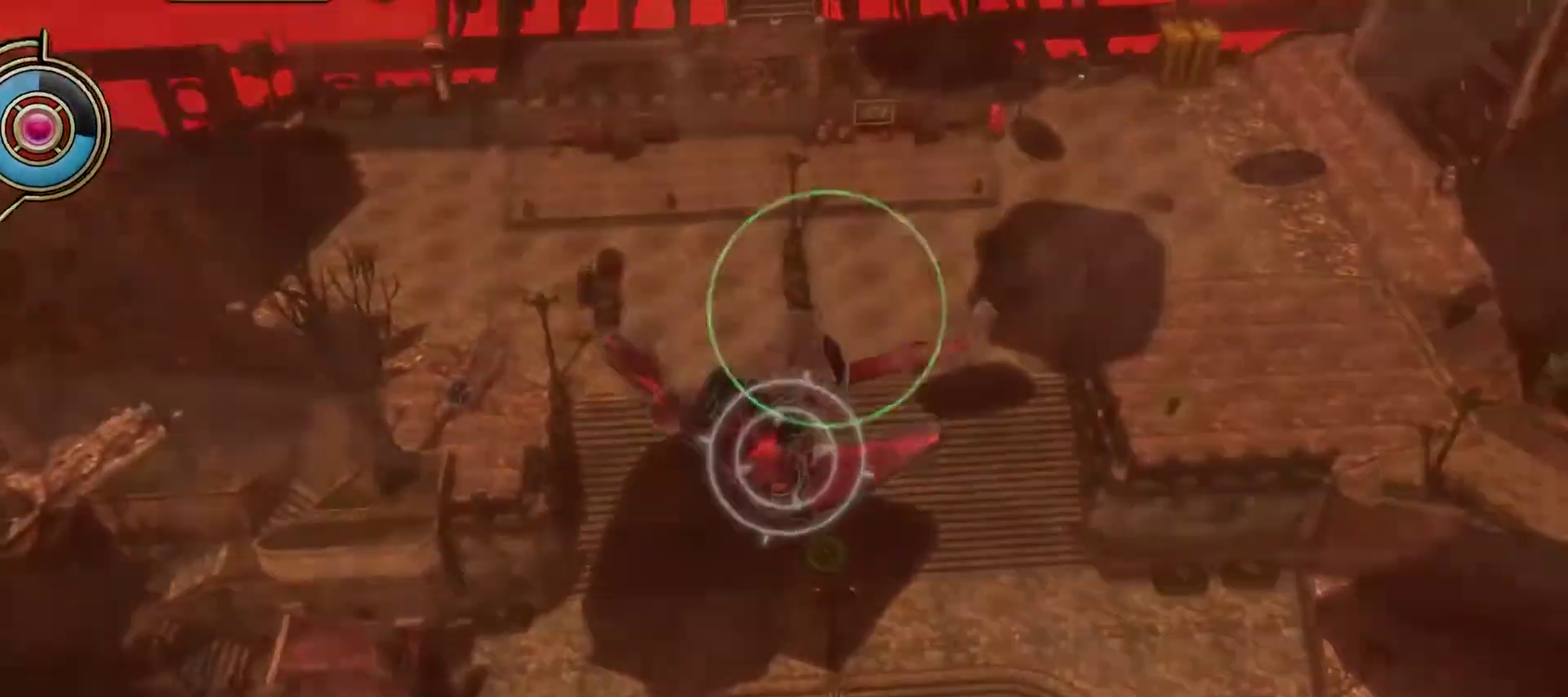
{"dt_ms": 600, "buttons": ["START"], "left_stick": "center", "right_stick": "center", "events": [[517, "START", "down"]]}
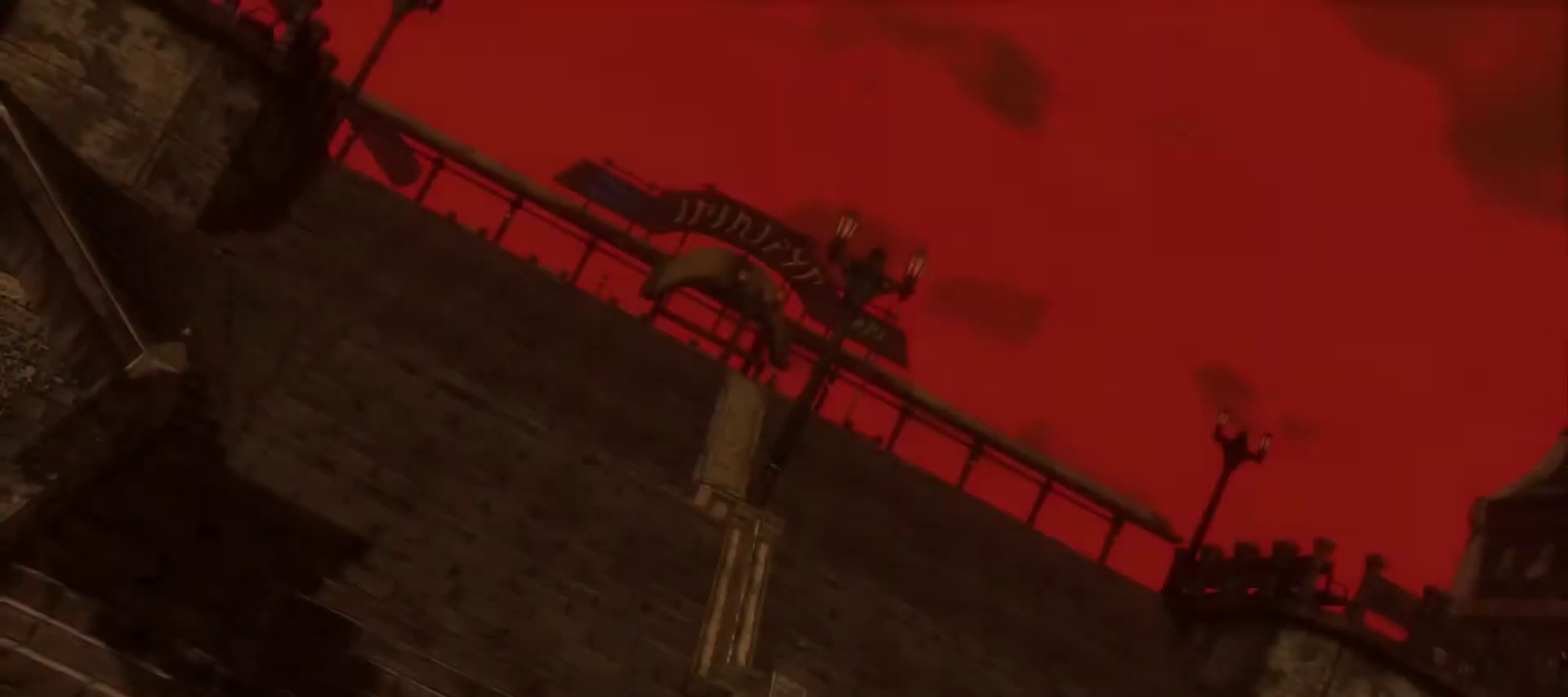
{"dt_ms": 300, "buttons": ["START"], "left_stick": "center", "right_stick": "center", "events": [[33, "START", "up"], [100, "START", "down"], [217, "START", "up"], [267, "START", "down"]]}
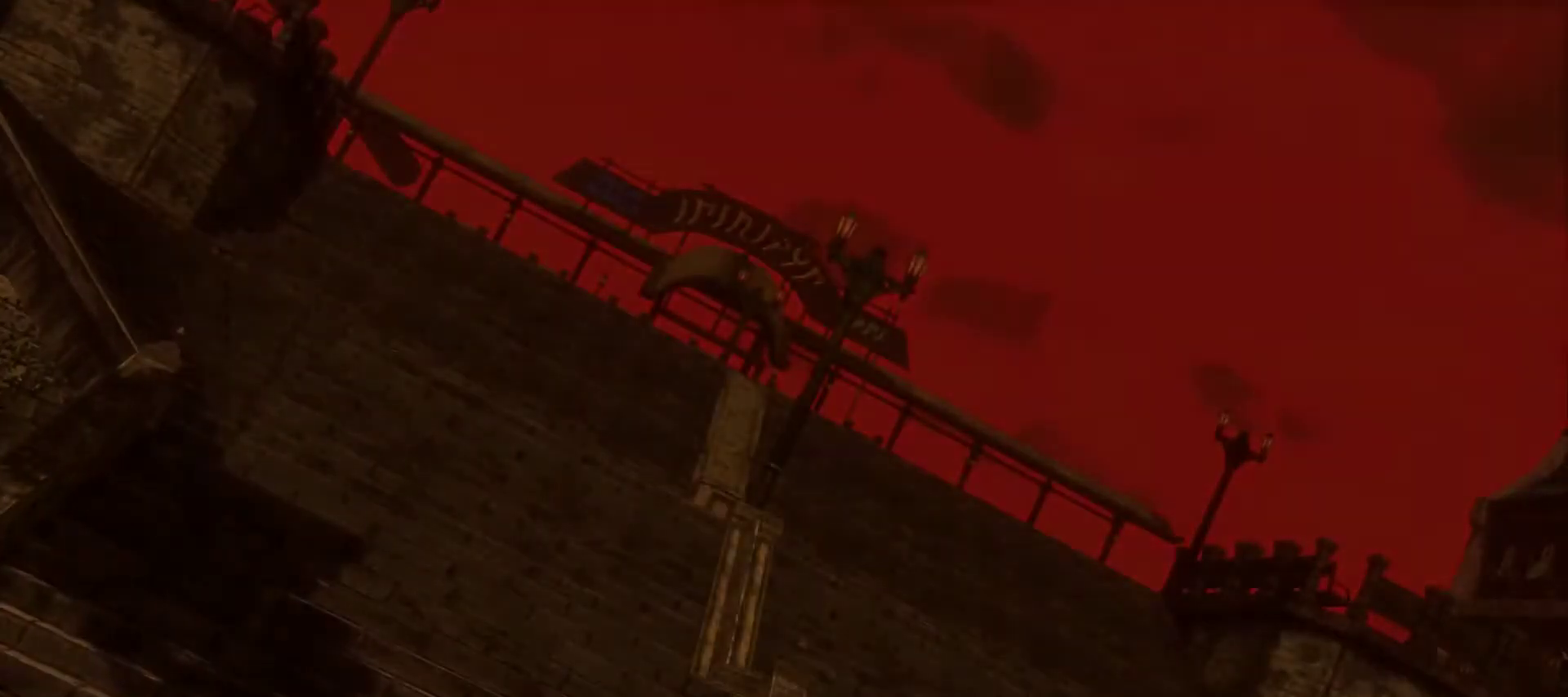
{"dt_ms": 700, "buttons": [], "left_stick": "center", "right_stick": "up", "events": [[83, "START", "up"], [350, "right_stick", "up"]]}
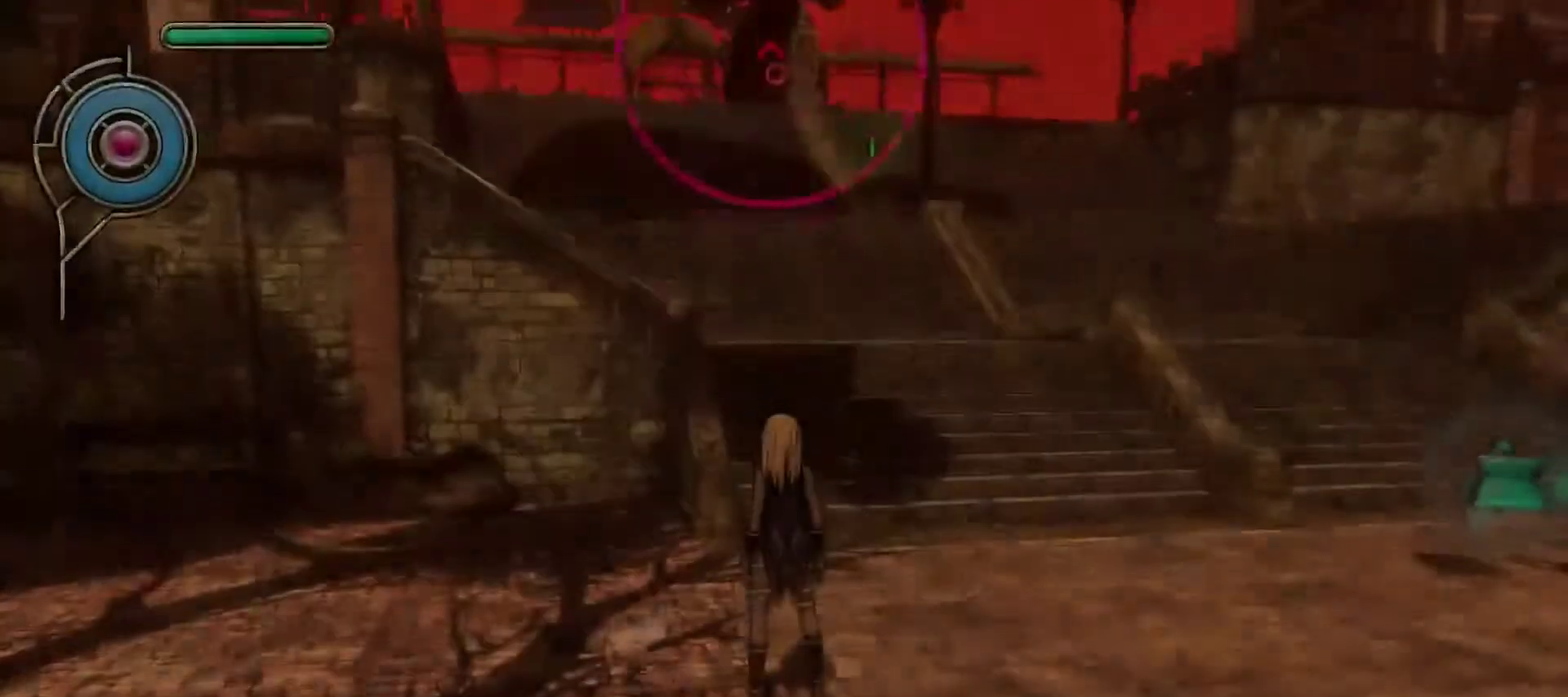
{"dt_ms": 500, "buttons": [], "left_stick": "down", "right_stick": "down", "events": [[133, "right_stick", "center"], [250, "SQUARE", "down"], [250, "left_stick", "down"], [317, "SQUARE", "up"], [483, "right_stick", "down"]]}
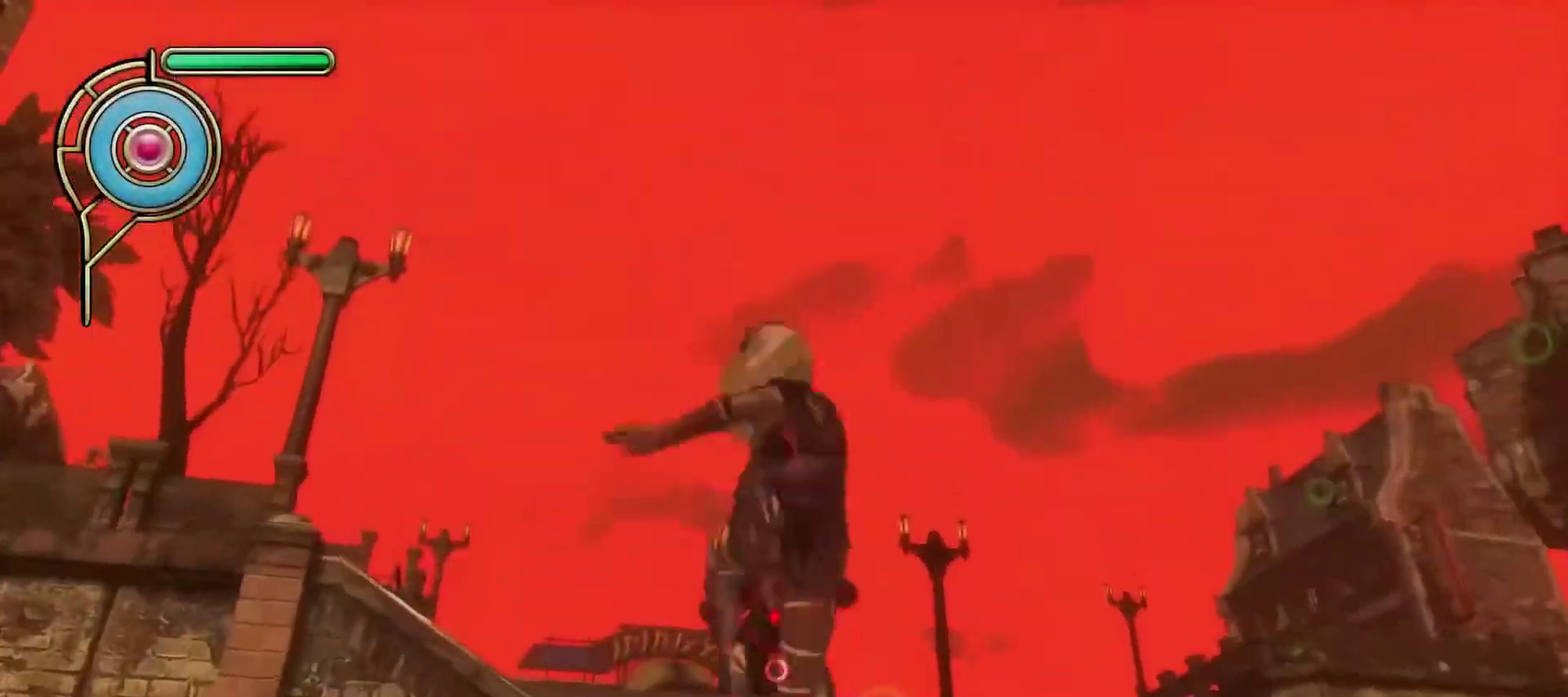
{"dt_ms": 500, "buttons": [], "left_stick": "center", "right_stick": "center", "events": [[150, "right_stick", "center"], [317, "left_stick", "center"]]}
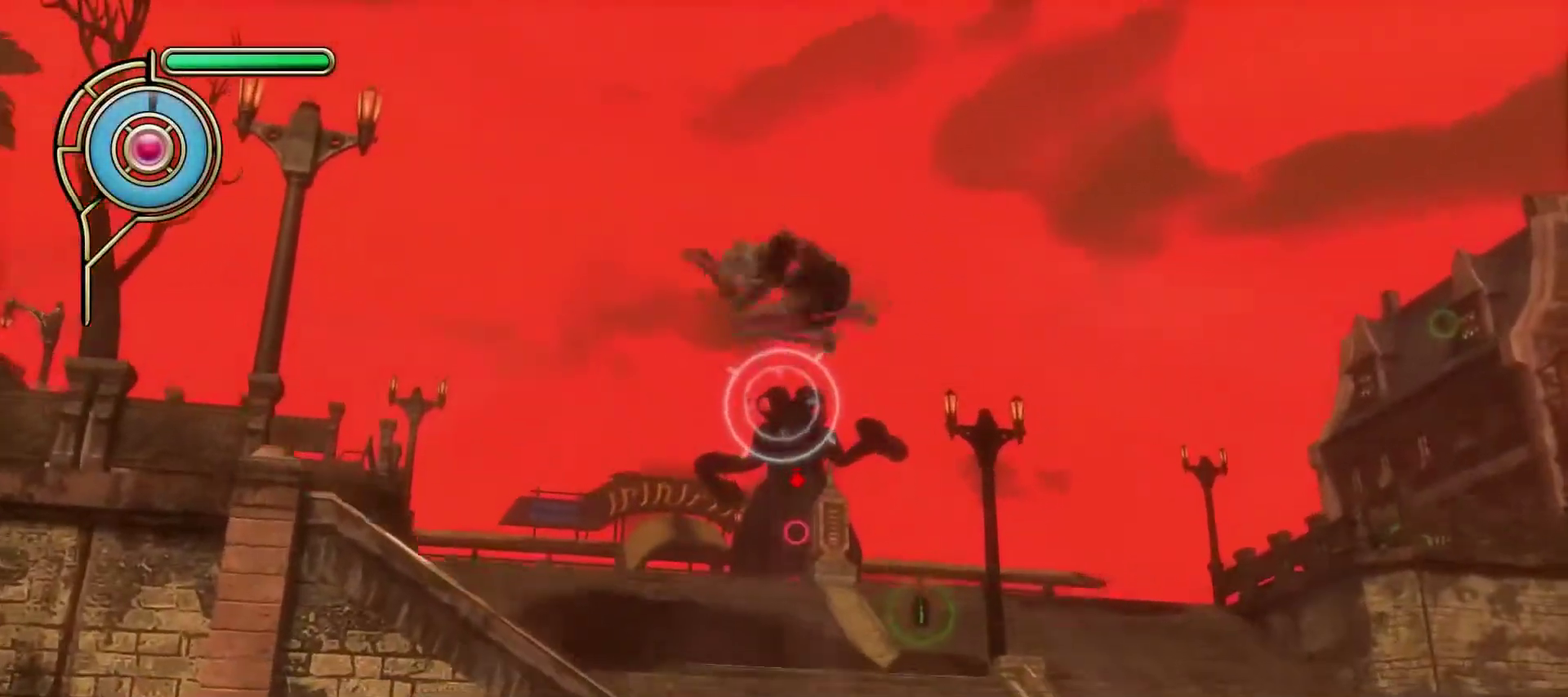
{"dt_ms": 500, "buttons": ["SQUARE"], "left_stick": "left", "right_stick": "center"}
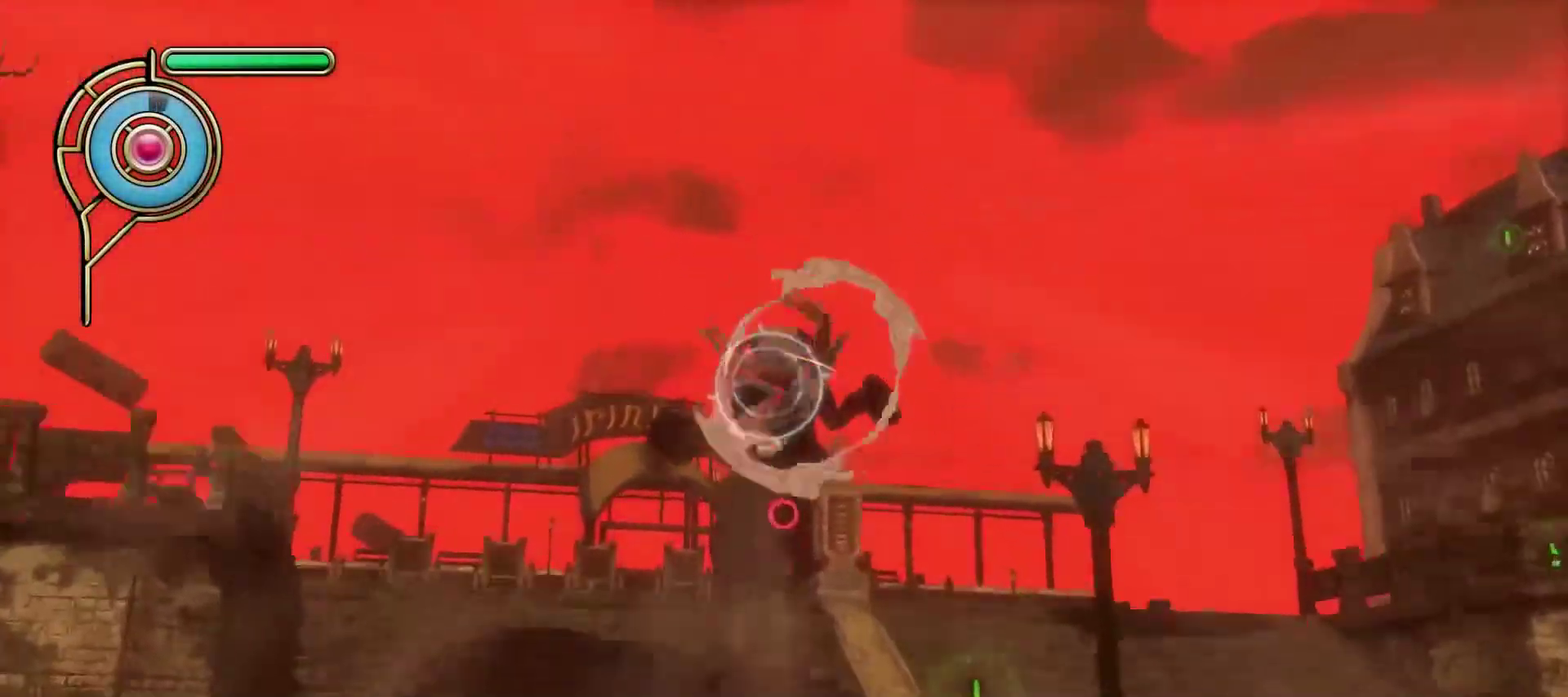
{"dt_ms": 500, "buttons": [], "left_stick": "center", "right_stick": "center"}
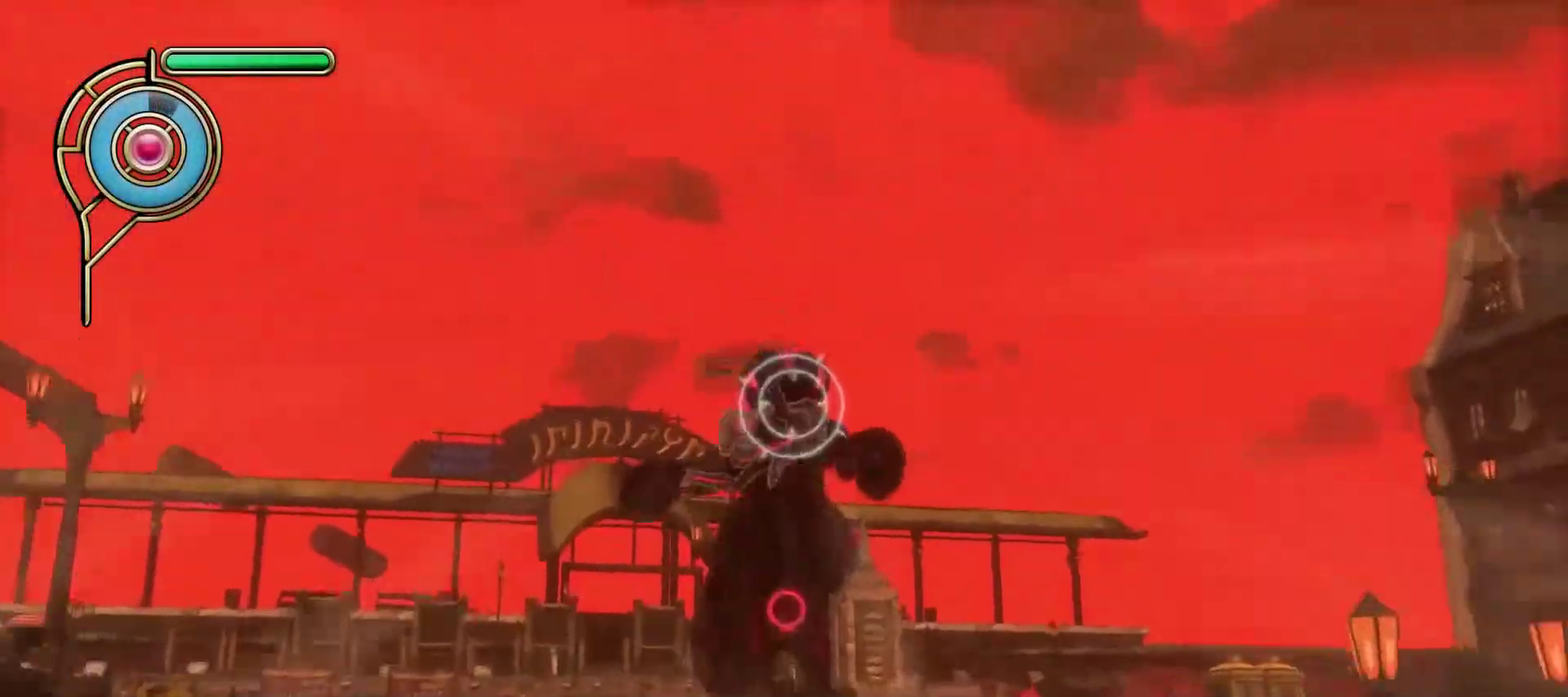
{"dt_ms": 300, "buttons": [], "left_stick": "down-left", "right_stick": "down", "events": [[183, "right_stick", "down"], [300, "left_stick", "down-left"]]}
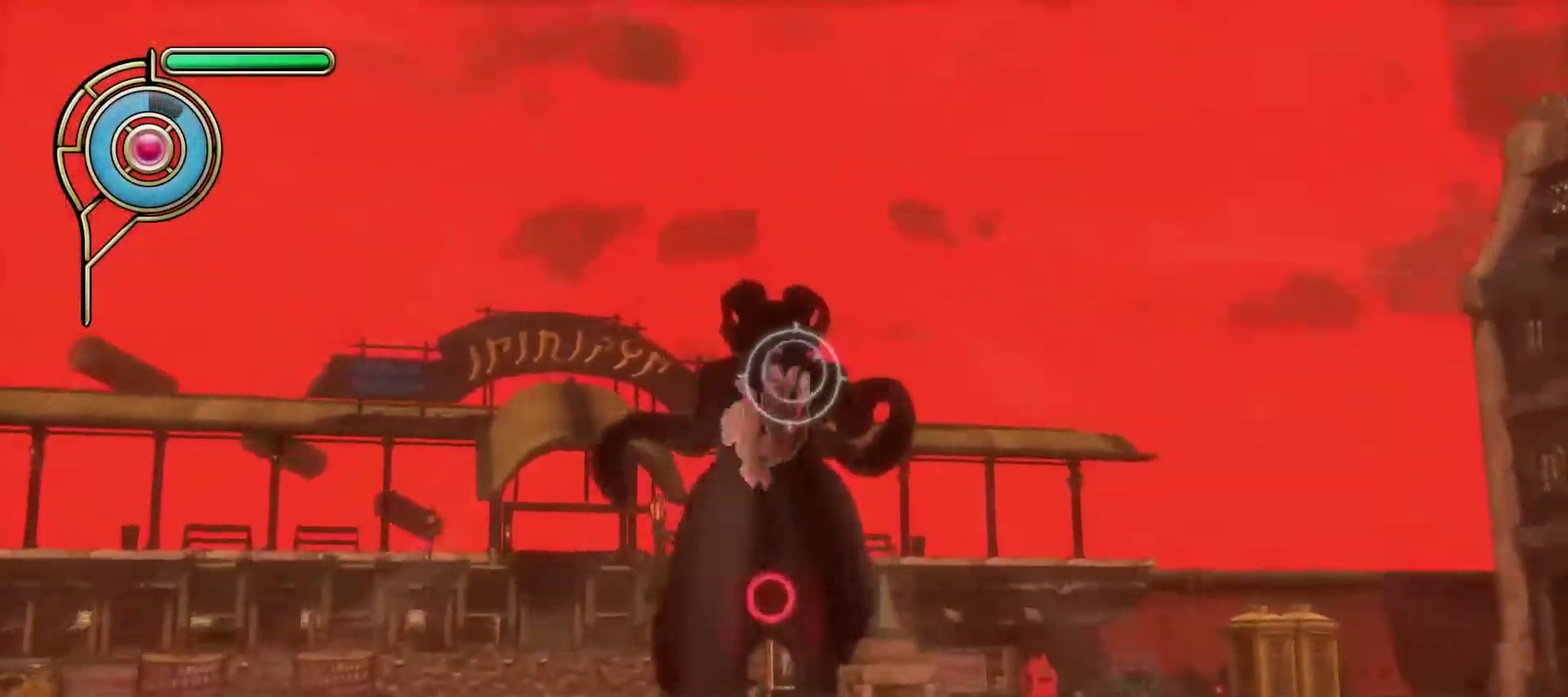
{"dt_ms": 300, "buttons": [], "left_stick": "up-right", "right_stick": "center", "events": [[33, "right_stick", "center"], [117, "right_stick", "down"], [233, "left_stick", "down-right"], [283, "left_stick", "up-right"], [283, "right_stick", "center"]]}
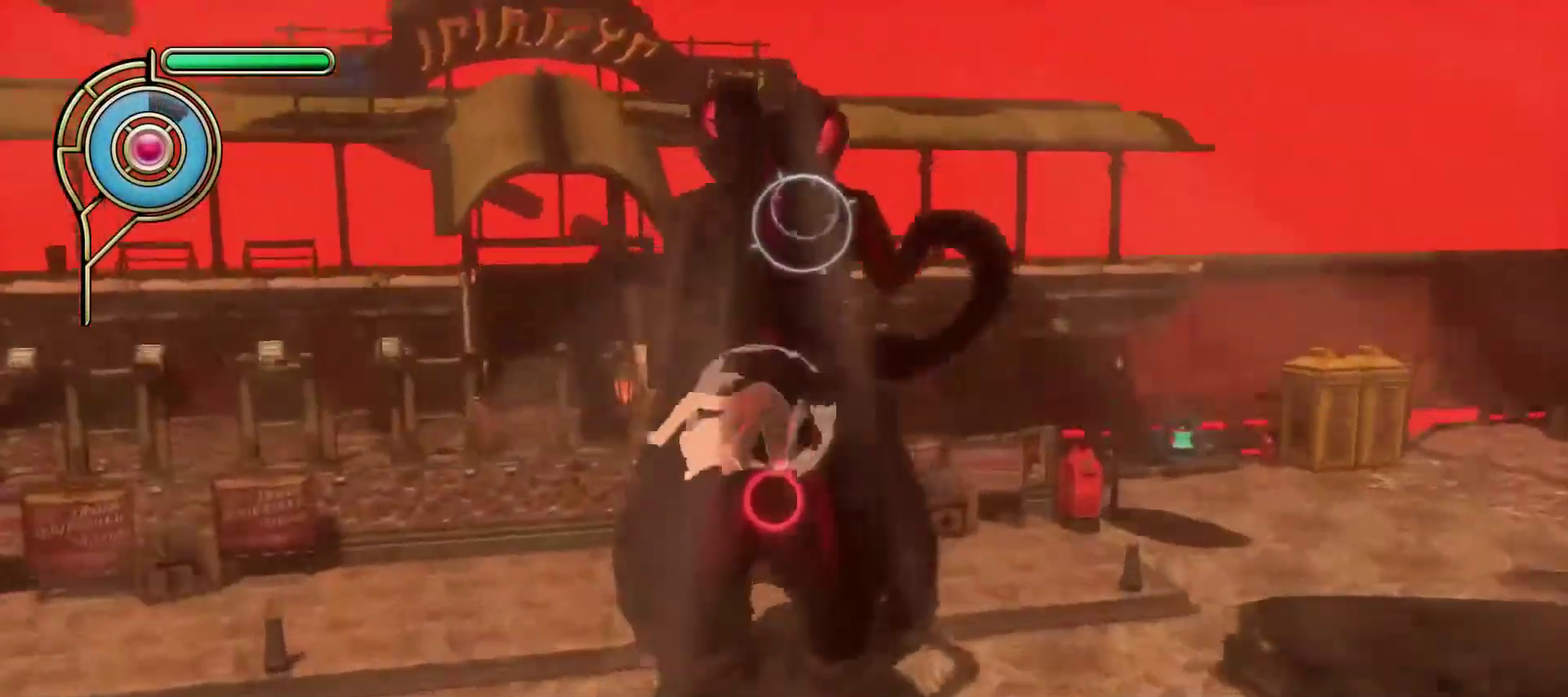
{"dt_ms": 500, "buttons": ["SQUARE"], "left_stick": "up-left", "right_stick": "center", "events": [[117, "left_stick", "up"], [200, "left_stick", "up-left"], [333, "SQUARE", "down"]]}
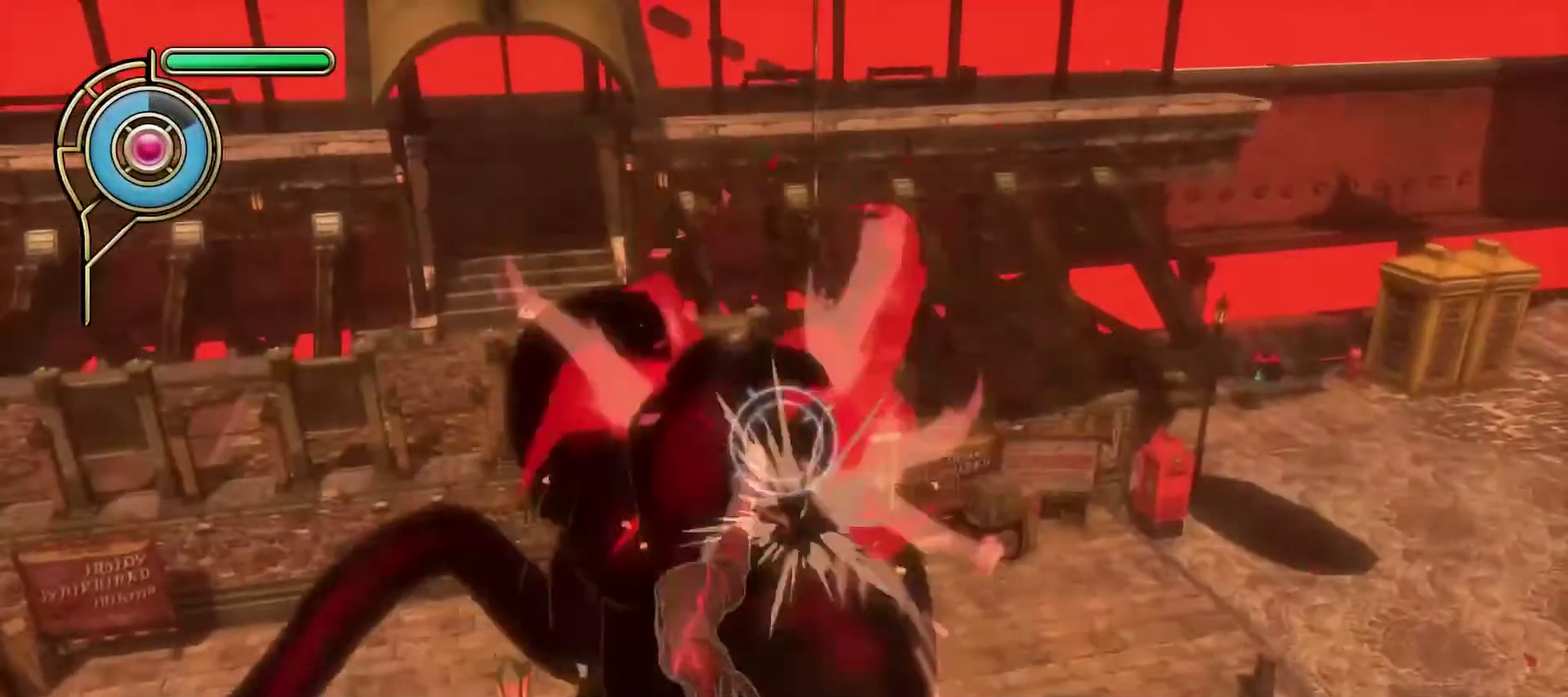
{"dt_ms": 500, "buttons": [], "left_stick": "right", "right_stick": "center", "events": [[17, "left_stick", "up"], [83, "SQUARE", "up"], [83, "left_stick", "up-right"], [333, "SQUARE", "down"], [417, "left_stick", "right"], [433, "SQUARE", "up"]]}
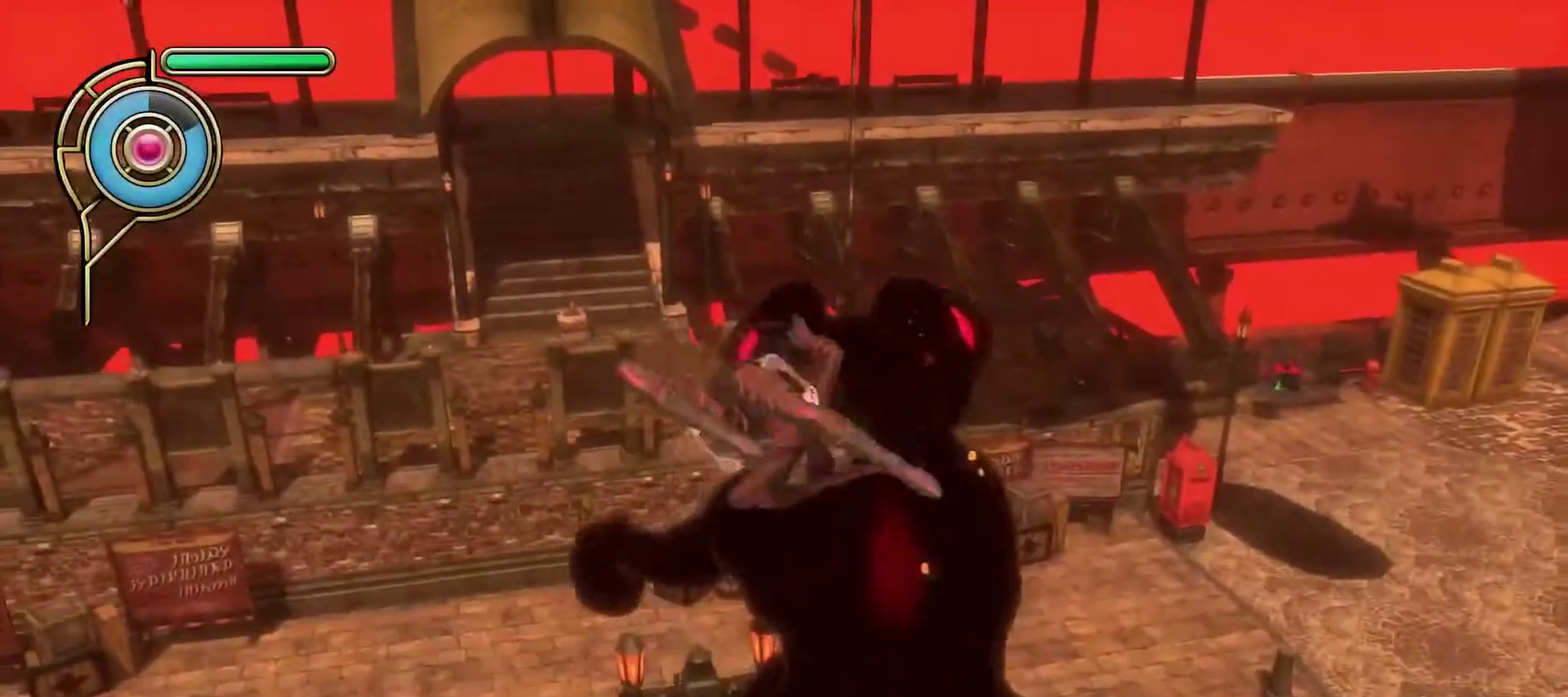
{"dt_ms": 500, "buttons": [], "left_stick": "up-left", "right_stick": "down", "events": [[167, "left_stick", "up-right"], [167, "right_stick", "down-right"], [267, "left_stick", "up"], [317, "left_stick", "up-left"], [333, "right_stick", "center"], [417, "right_stick", "down"]]}